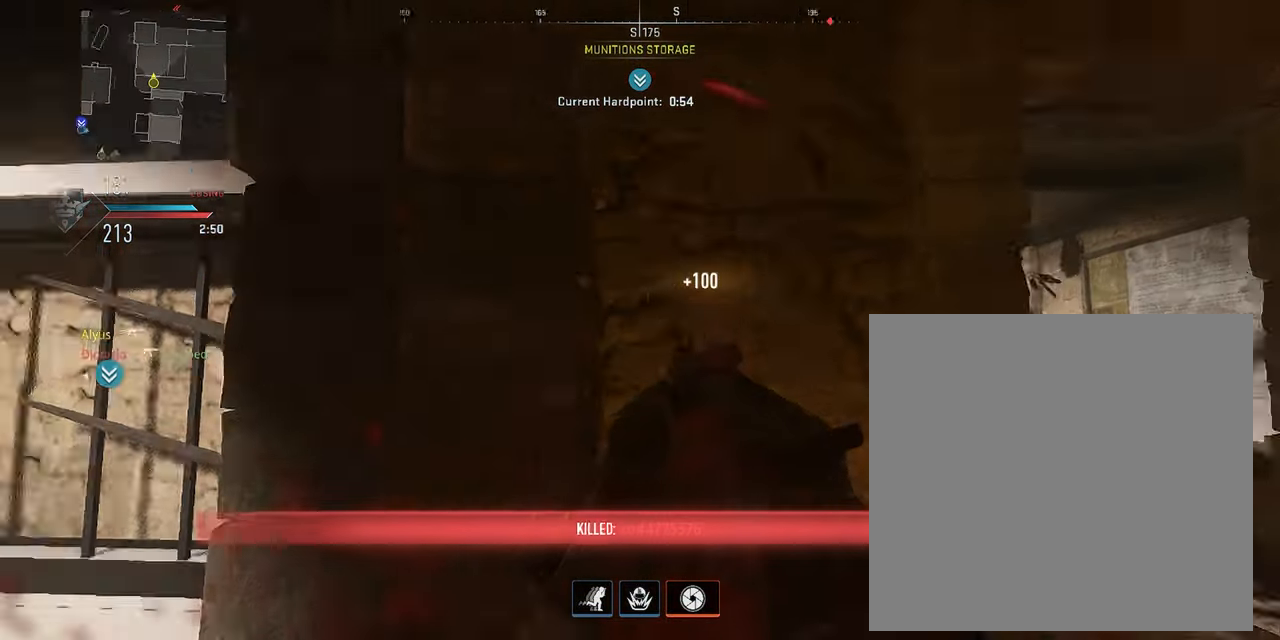
Gameplay with a controller (PlayStation layout); each line is a JSON object with the inputs held at the frame after it. "events" lists button and stick changes between this image and that frame as [ms after this image, input, new state], when the widget could be followed in between.
{"buttons": [], "left_stick": "left", "right_stick": "center", "events": [[134, "left_stick", "up"], [234, "right_stick", "left"], [450, "left_stick", "left"], [500, "right_stick", "center"]]}
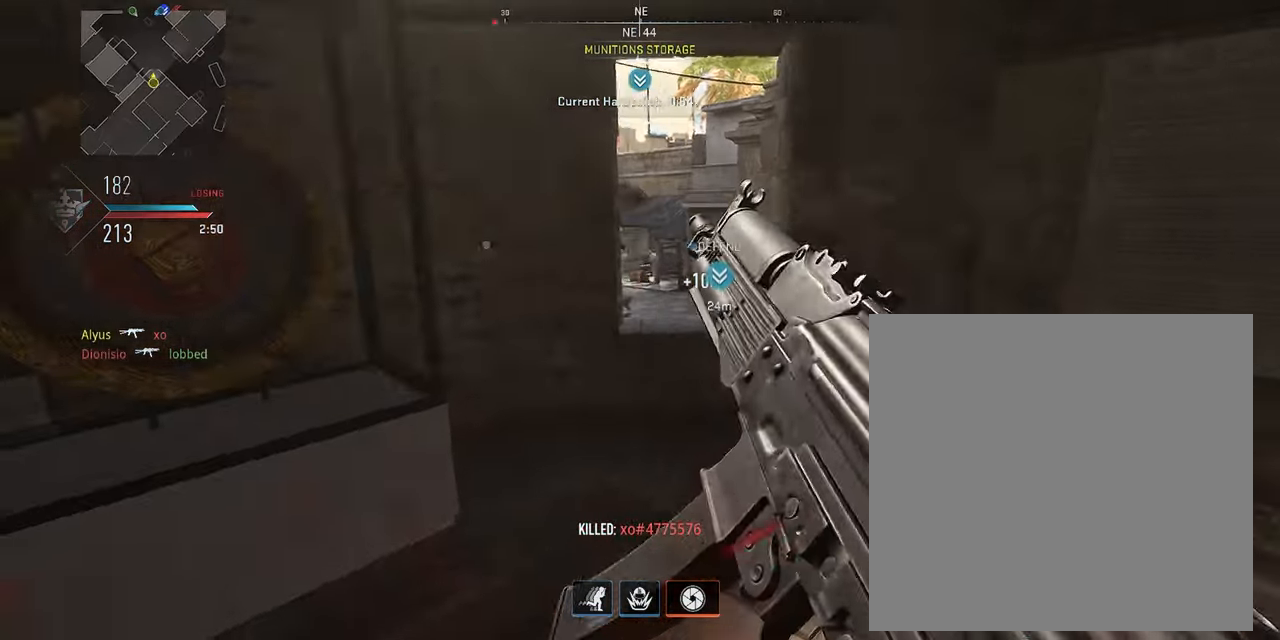
{"buttons": [], "left_stick": "right", "right_stick": "center", "events": [[167, "right_stick", "right"], [284, "left_stick", "up"], [284, "right_stick", "center"], [400, "left_stick", "center"], [484, "left_stick", "right"]]}
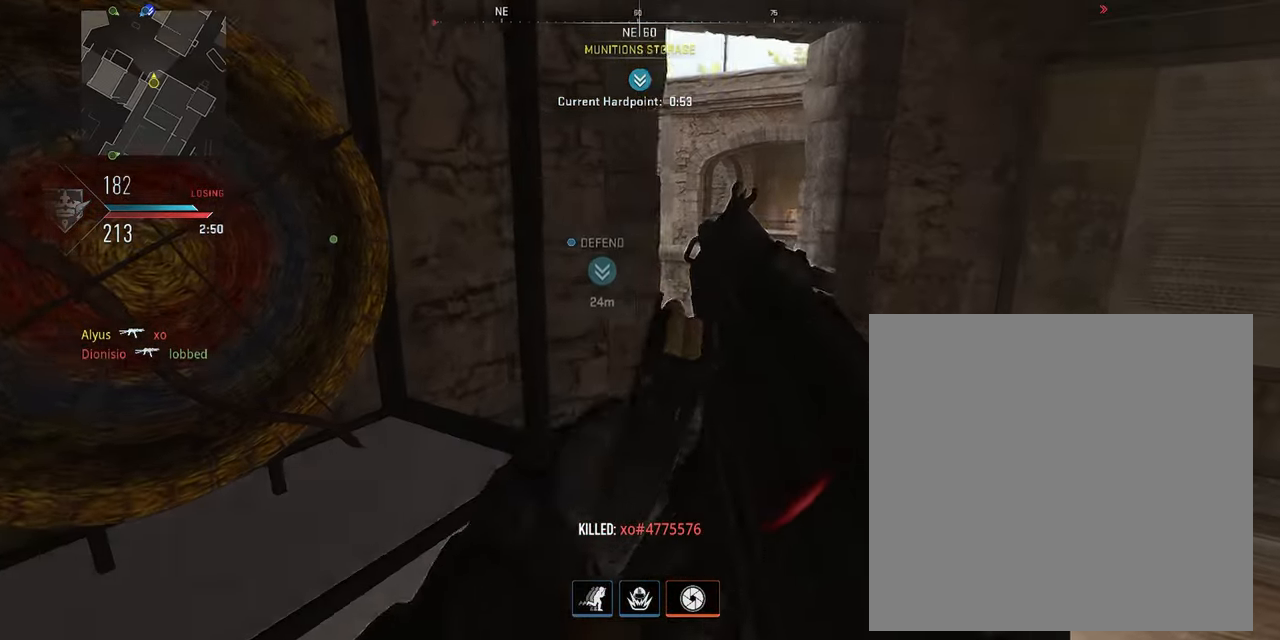
{"buttons": [], "left_stick": "right", "right_stick": "center", "events": [[167, "left_stick", "down-left"], [267, "left_stick", "right"]]}
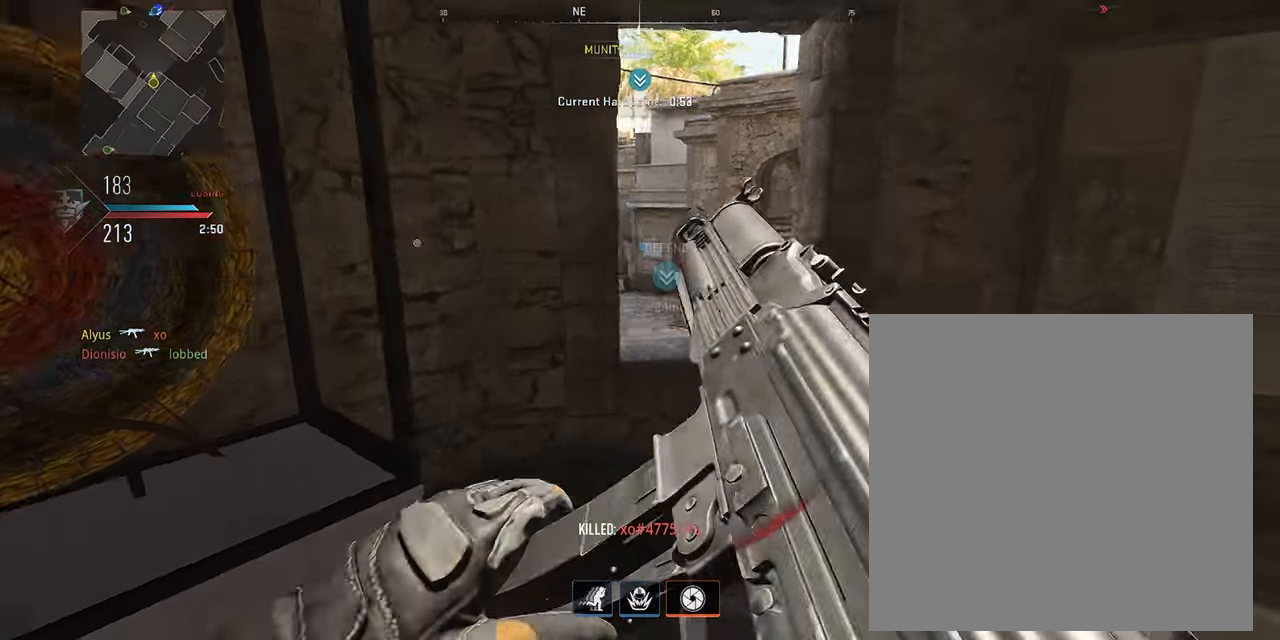
{"buttons": [], "left_stick": "up-left", "right_stick": "center", "events": [[334, "left_stick", "down-left"], [500, "left_stick", "up-left"]]}
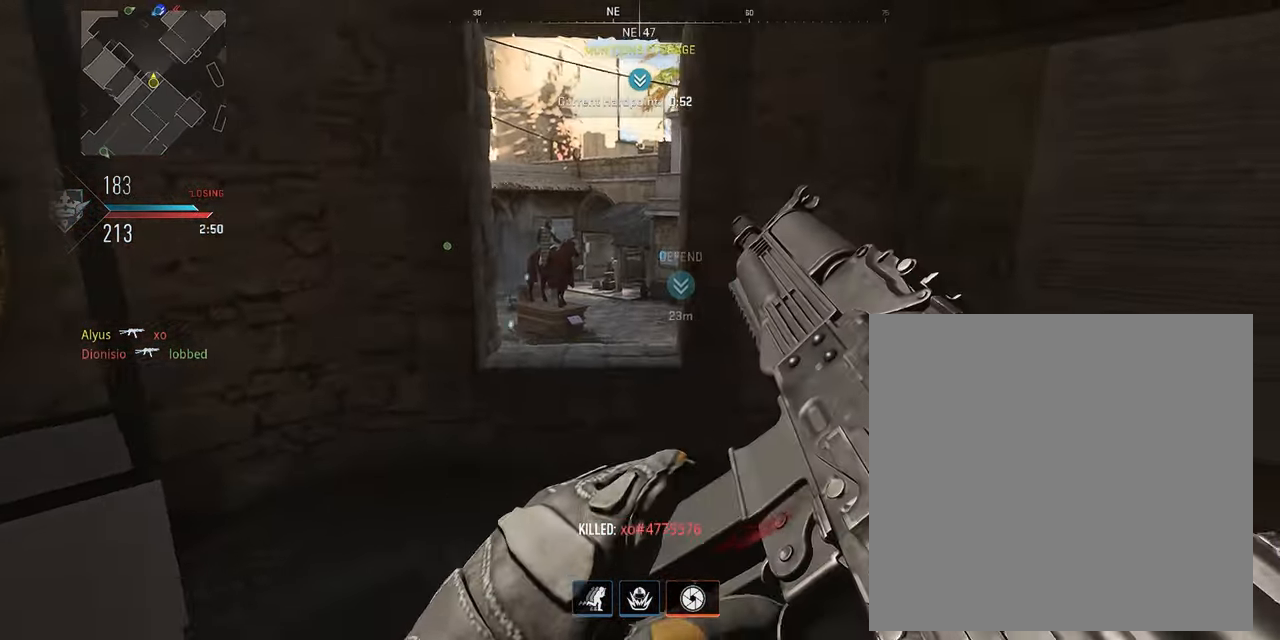
{"buttons": [], "left_stick": "up", "right_stick": "center", "events": [[116, "left_stick", "up-right"], [166, "right_stick", "left"], [233, "right_stick", "center"], [283, "left_stick", "up"], [316, "CROSS", "down"], [433, "CROSS", "up"]]}
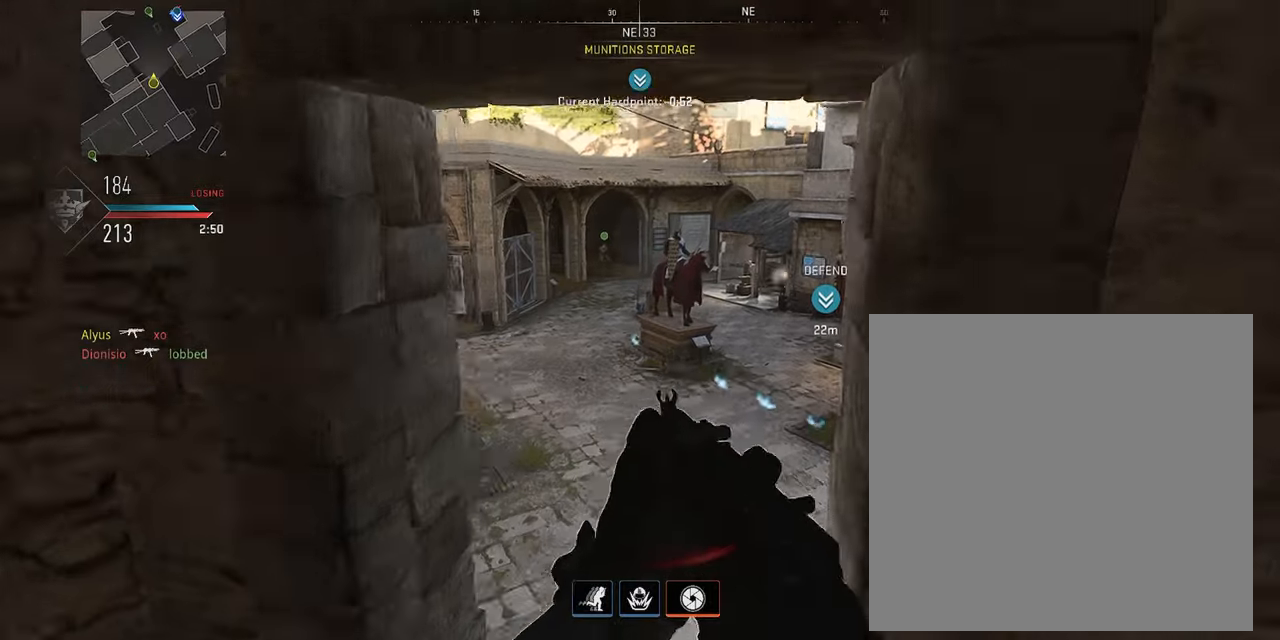
{"buttons": ["L1"], "left_stick": "right", "right_stick": "left", "events": [[50, "left_stick", "right"], [66, "right_stick", "left"], [183, "left_stick", "up"], [200, "right_stick", "center"], [400, "L1", "down"], [433, "right_stick", "left"], [466, "left_stick", "right"]]}
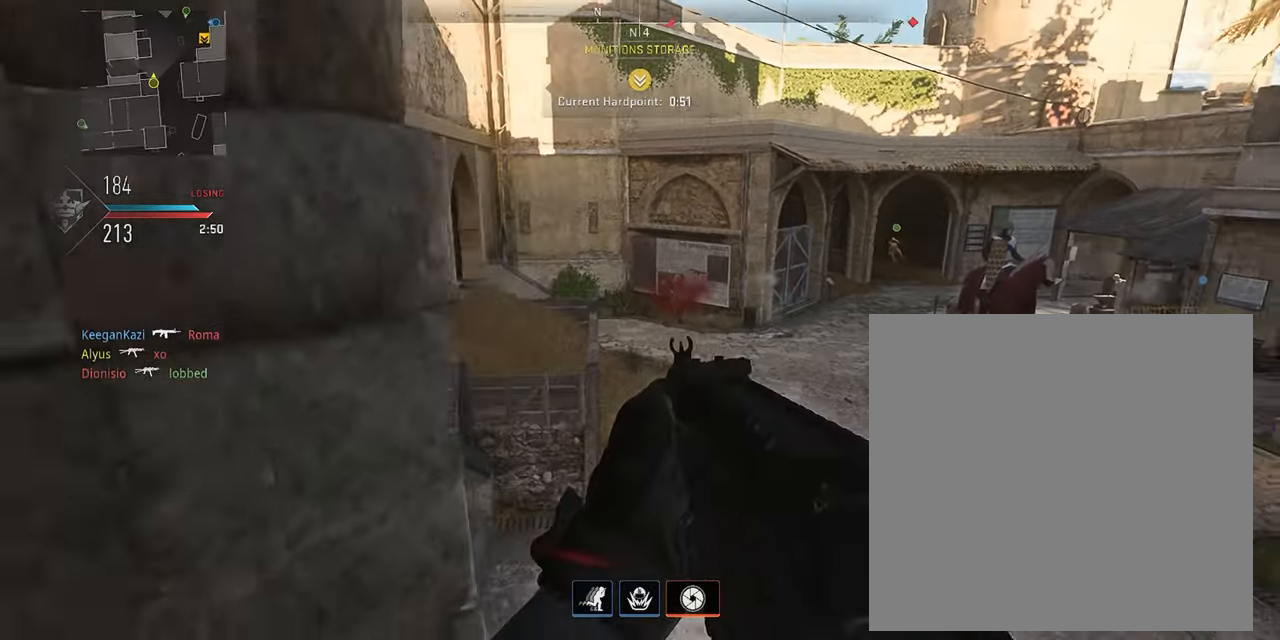
{"buttons": ["L1"], "left_stick": "center", "right_stick": "center", "events": [[66, "left_stick", "center"], [100, "right_stick", "center"], [116, "left_stick", "left"], [166, "left_stick", "center"], [250, "right_stick", "left"], [416, "right_stick", "center"]]}
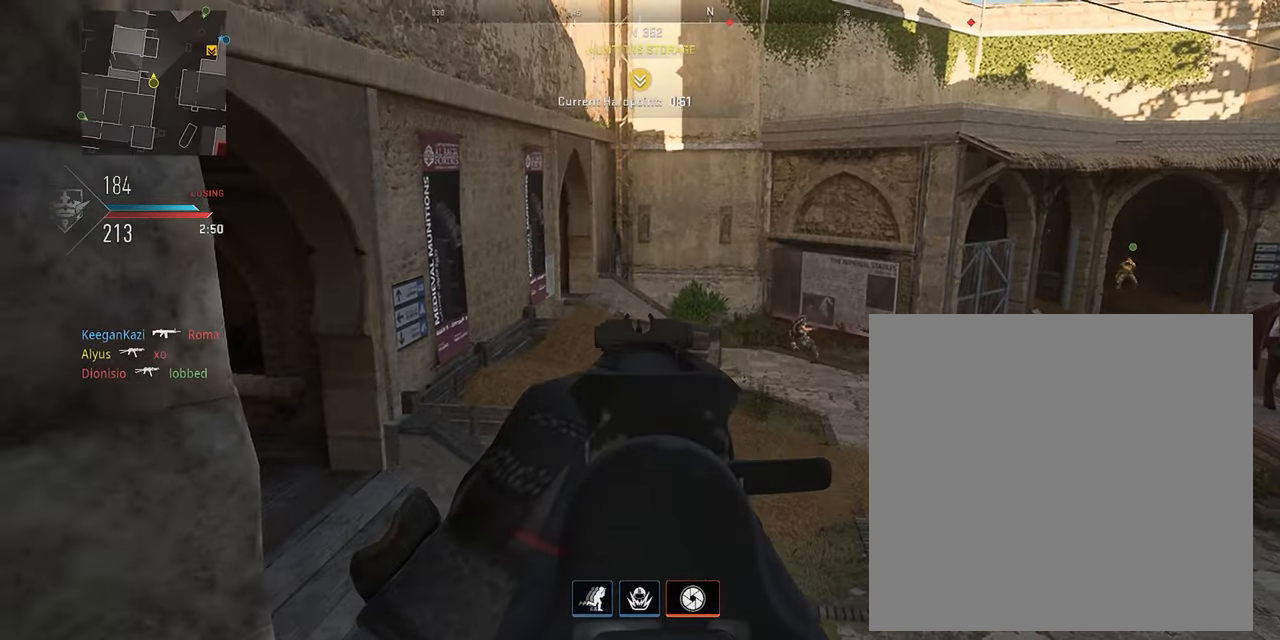
{"buttons": ["L1"], "left_stick": "center", "right_stick": "center", "events": [[133, "L1", "up"], [200, "right_stick", "right"], [250, "left_stick", "left"], [433, "left_stick", "center"], [466, "L1", "down"], [466, "right_stick", "center"]]}
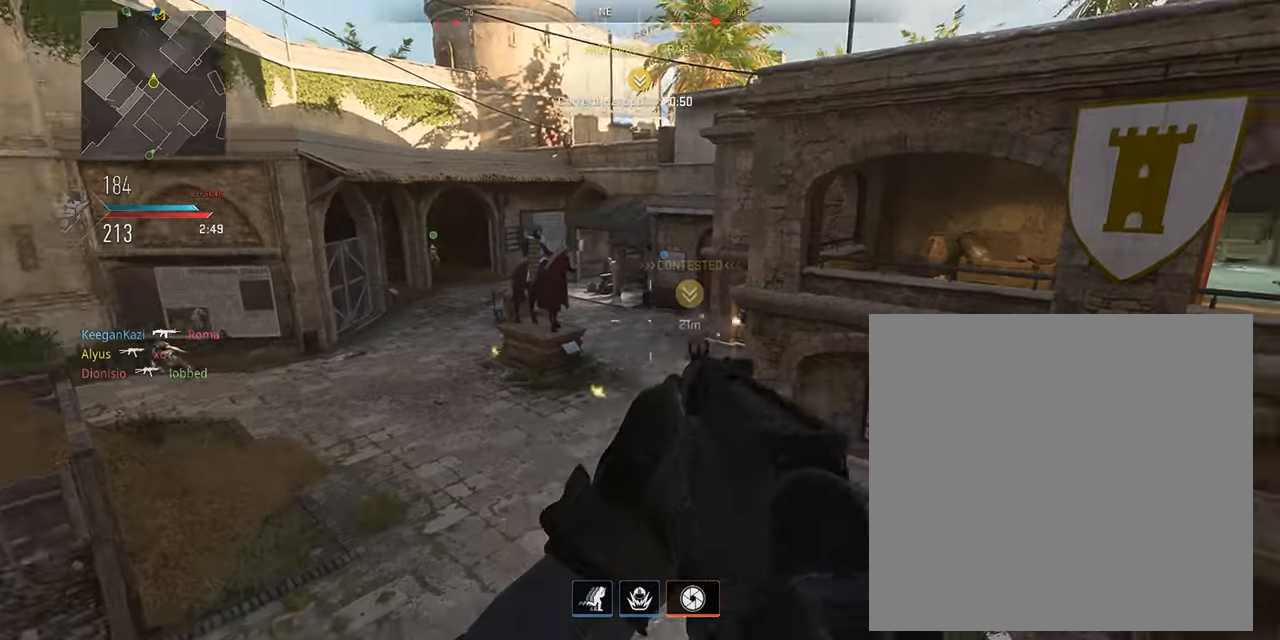
{"buttons": ["L1"], "left_stick": "center", "right_stick": "right", "events": [[416, "right_stick", "right"]]}
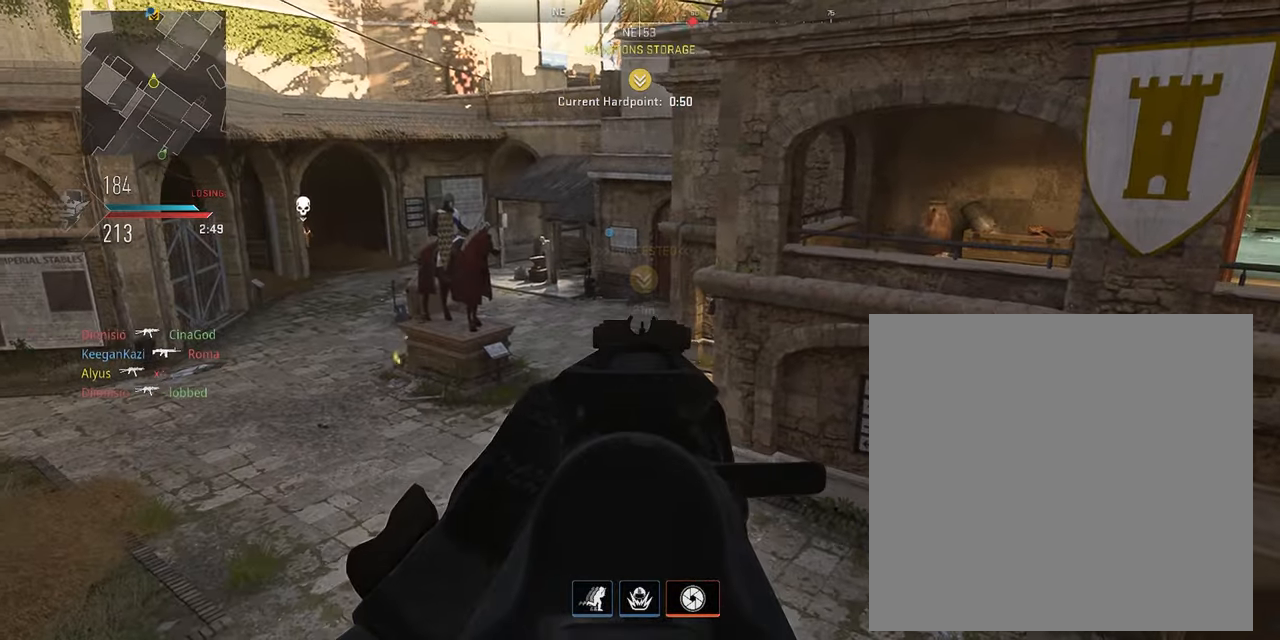
{"buttons": ["CROSS"], "left_stick": "up", "right_stick": "down", "events": [[16, "right_stick", "center"], [66, "L1", "up"], [83, "left_stick", "up"], [133, "L3", "down"], [400, "CROSS", "down"], [400, "right_stick", "down"], [450, "L3", "up"]]}
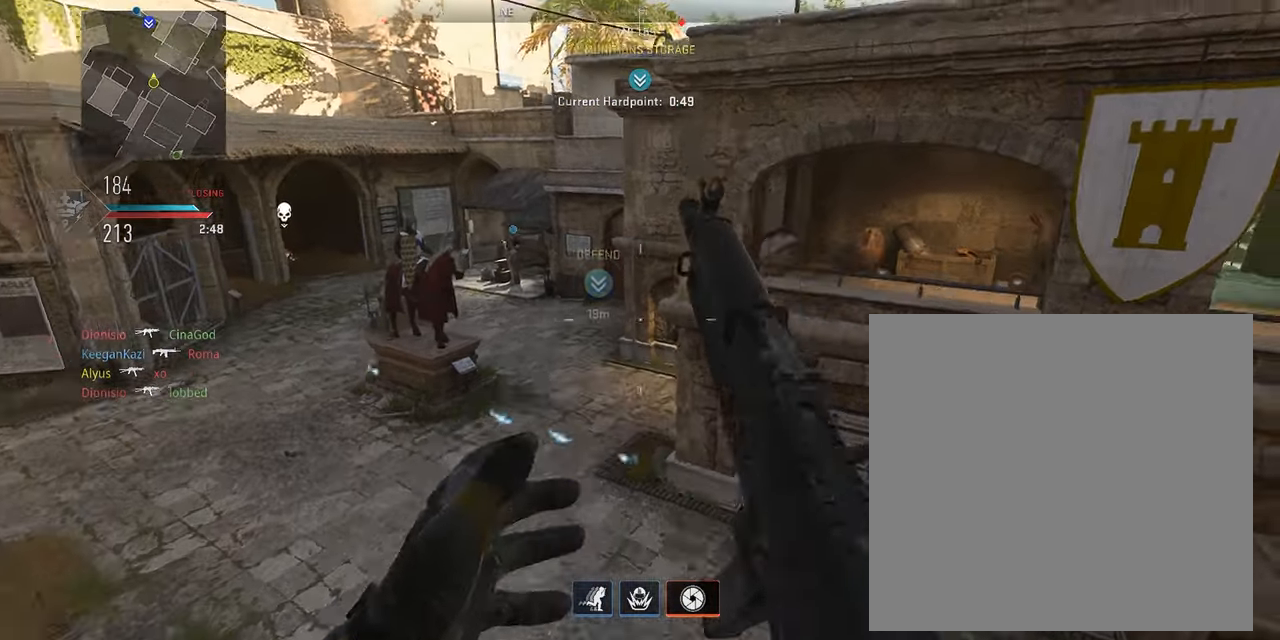
{"buttons": [], "left_stick": "up", "right_stick": "center", "events": [[33, "CROSS", "up"], [216, "right_stick", "center"]]}
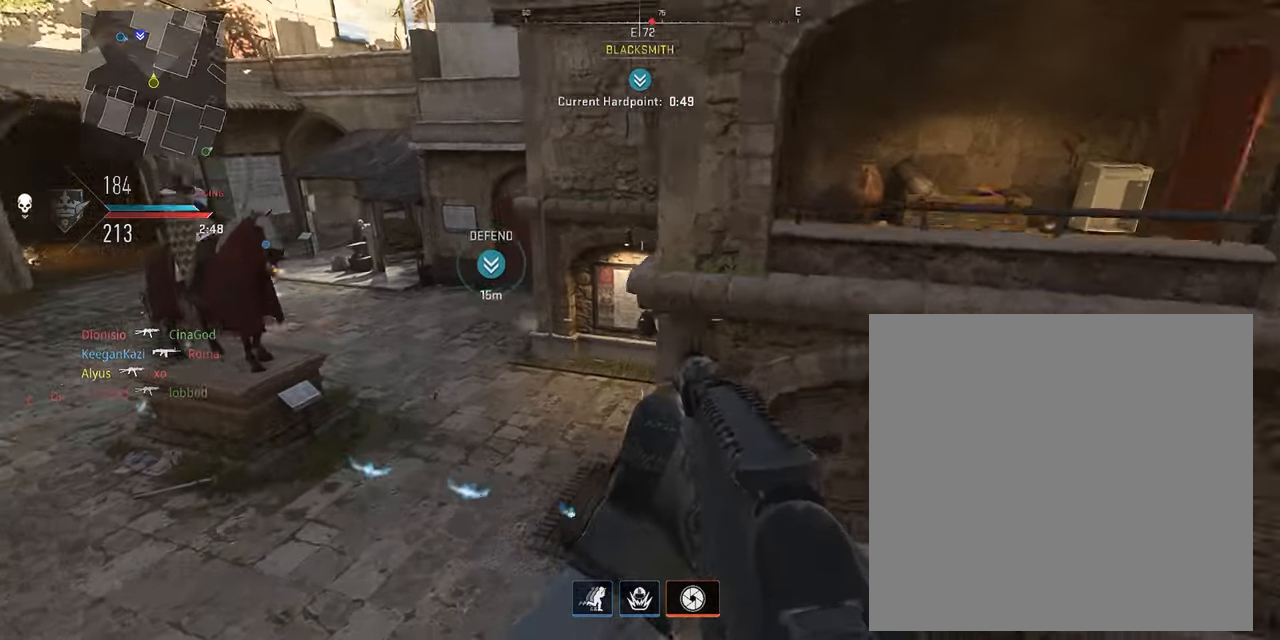
{"buttons": [], "left_stick": "up", "right_stick": "right", "events": [[116, "right_stick", "up"], [250, "L3", "down"], [333, "right_stick", "center"], [350, "L3", "up"], [433, "L3", "down"], [500, "L3", "up"], [500, "right_stick", "right"]]}
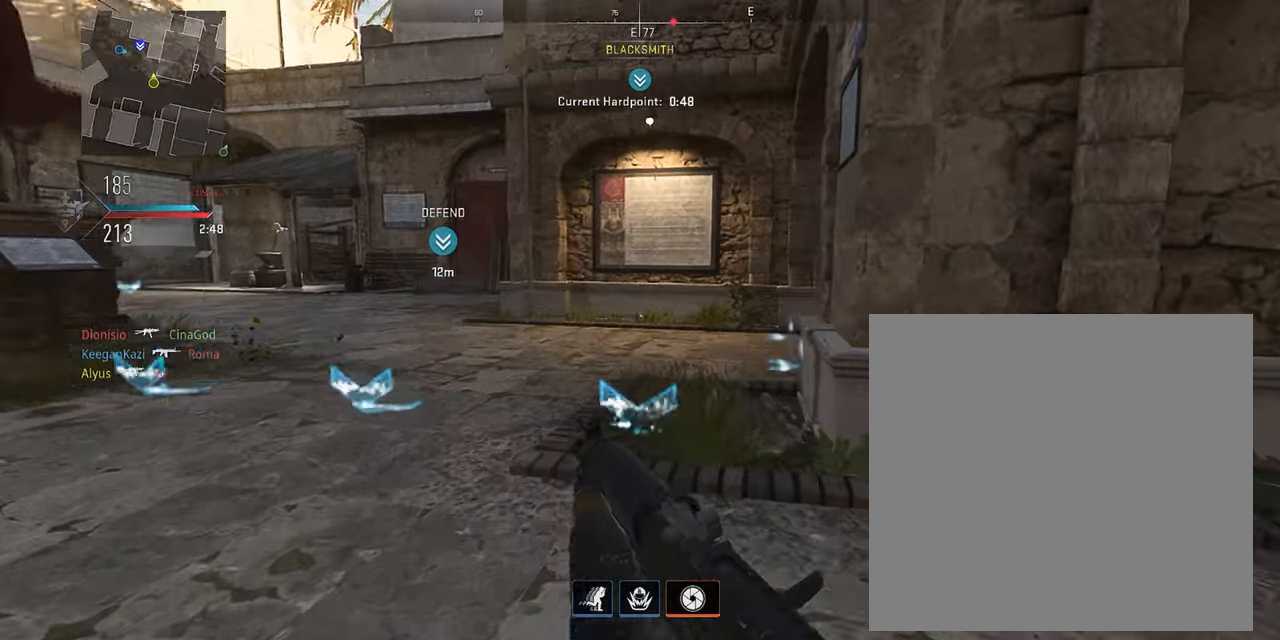
{"buttons": ["L3"], "left_stick": "up", "right_stick": "right", "events": [[83, "L3", "down"], [133, "right_stick", "center"], [266, "right_stick", "right"]]}
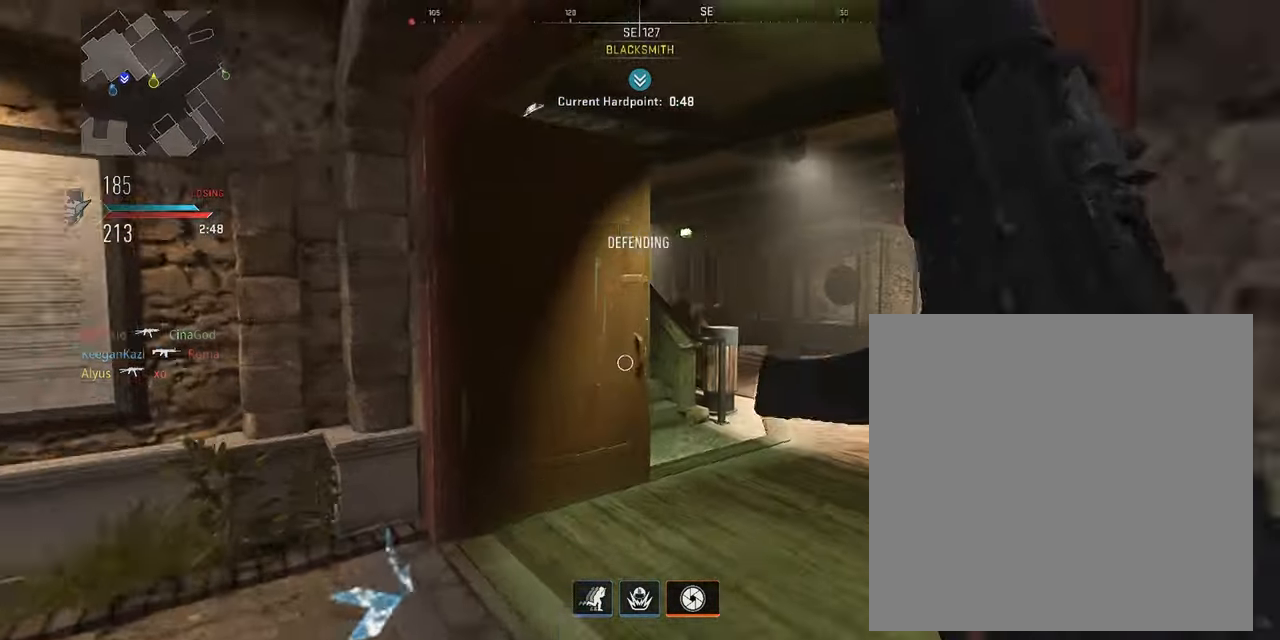
{"buttons": [], "left_stick": "right", "right_stick": "up", "events": [[33, "L3", "up"], [100, "right_stick", "center"], [133, "left_stick", "right"], [250, "right_stick", "left"], [300, "right_stick", "up-left"], [450, "right_stick", "up"]]}
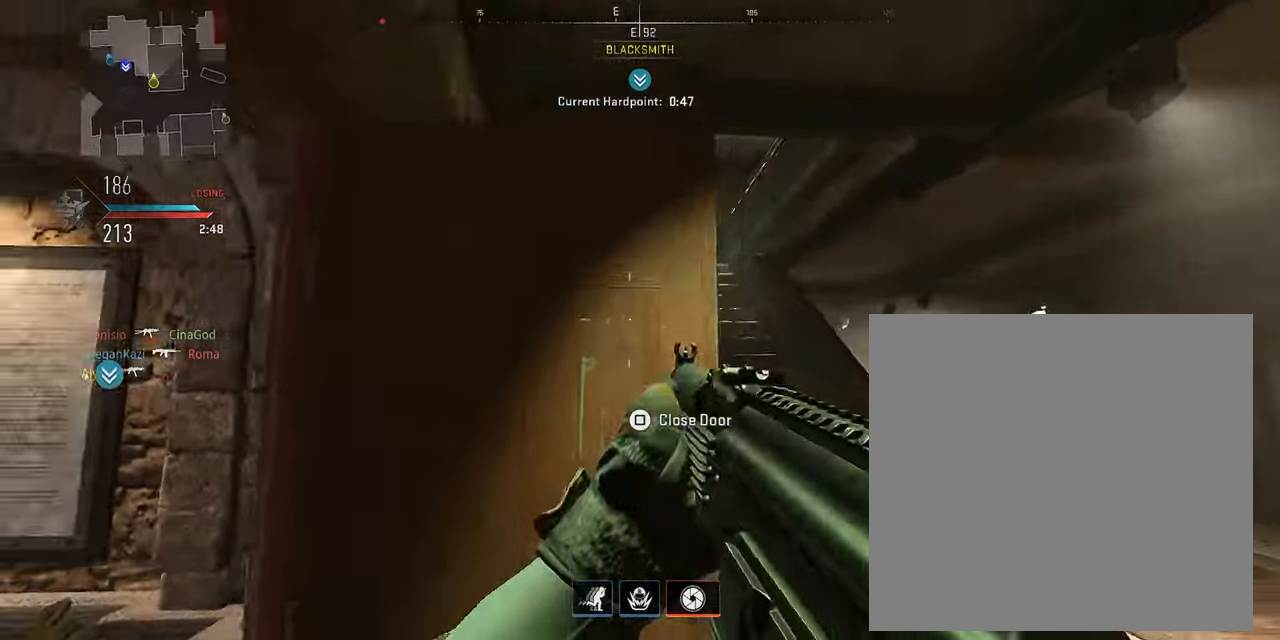
{"buttons": [], "left_stick": "right", "right_stick": "left", "events": [[16, "L1", "down"], [66, "R1", "down"], [233, "right_stick", "center"], [300, "right_stick", "down"], [400, "L1", "up"], [417, "R1", "up"], [450, "right_stick", "left"]]}
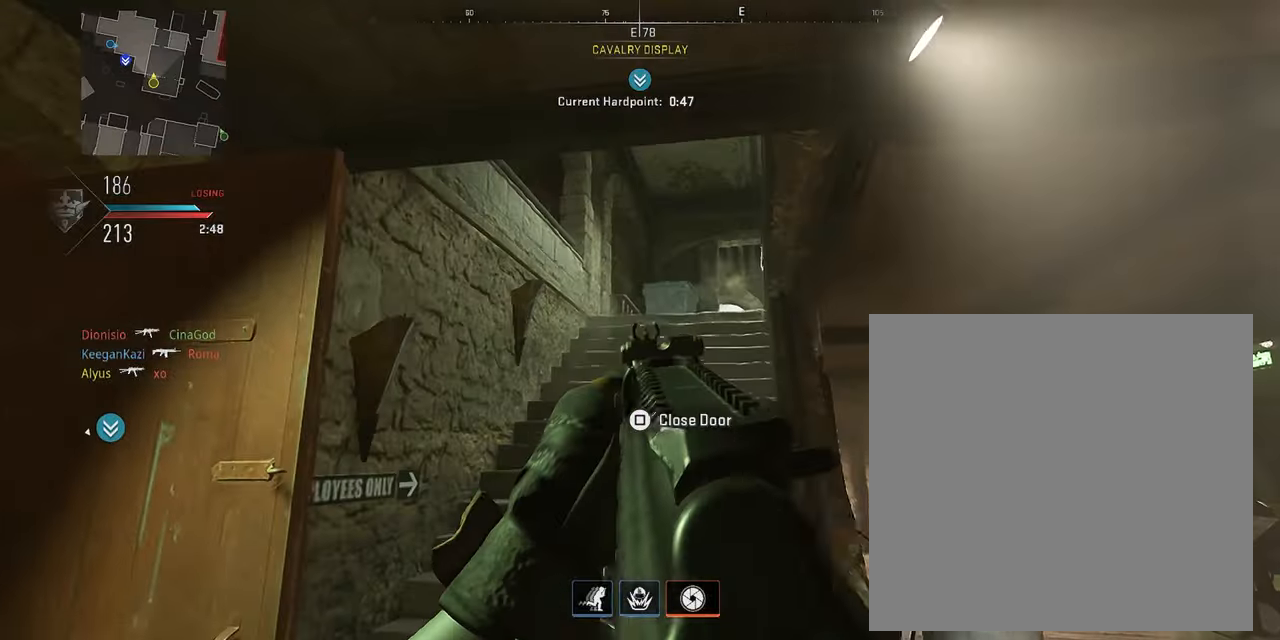
{"buttons": ["CROSS"], "left_stick": "up-right", "right_stick": "left", "events": [[67, "right_stick", "down-right"], [100, "left_stick", "up-right"], [150, "L3", "down"], [233, "left_stick", "up"], [267, "L3", "up"], [300, "right_stick", "center"], [333, "L3", "down"], [367, "right_stick", "left"], [483, "CROSS", "down"], [483, "L3", "up"], [483, "left_stick", "up-right"]]}
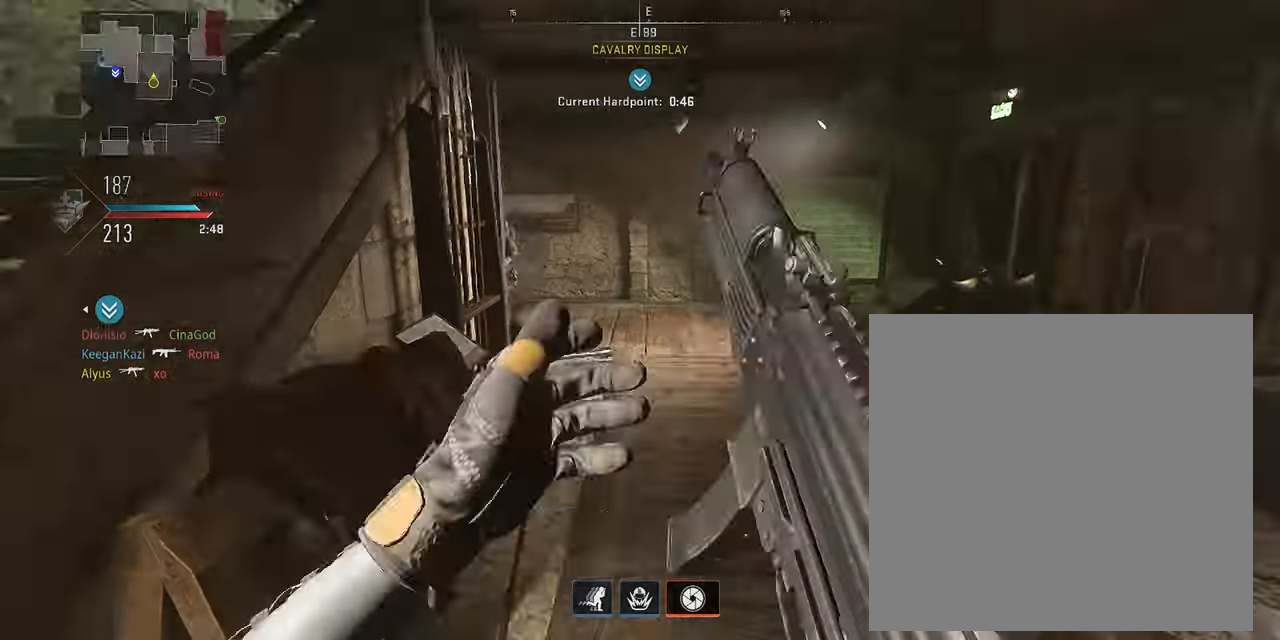
{"buttons": ["L1", "R1"], "left_stick": "up-right", "right_stick": "up", "events": [[67, "CROSS", "up"], [83, "left_stick", "right"], [117, "right_stick", "center"], [367, "left_stick", "up-right"], [450, "L1", "down"], [450, "R1", "down"], [450, "right_stick", "up"]]}
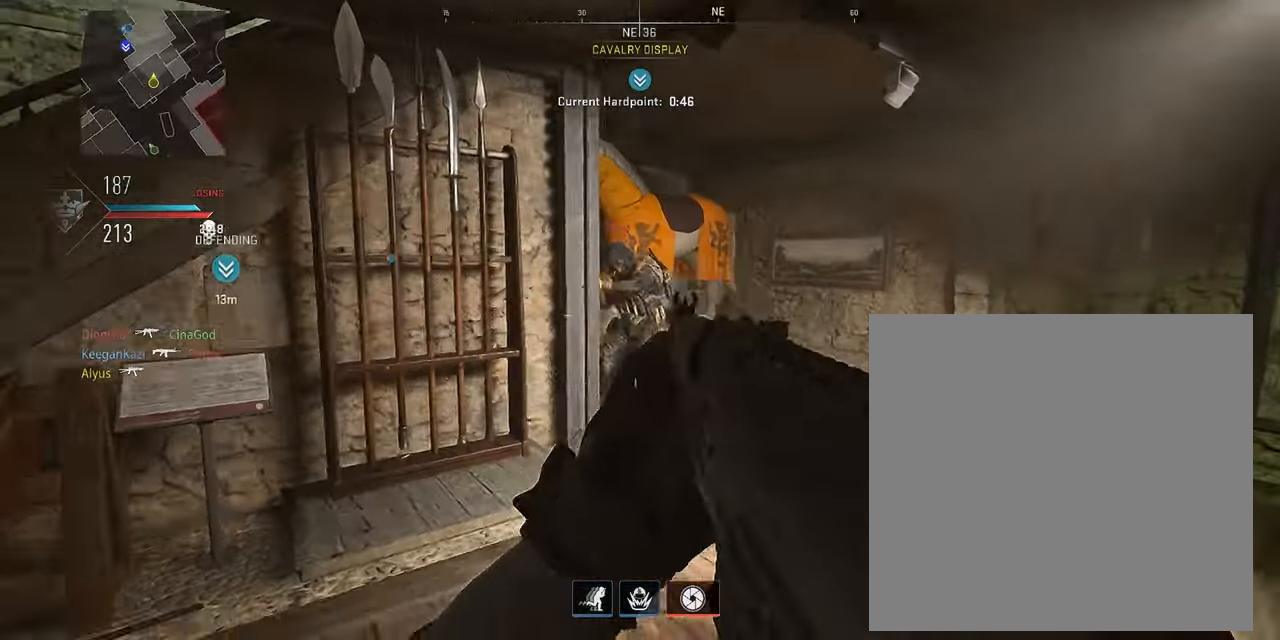
{"buttons": ["L3"], "left_stick": "up-left", "right_stick": "right", "events": [[100, "right_stick", "center"], [150, "right_stick", "left"], [200, "left_stick", "up"], [283, "right_stick", "center"], [350, "L1", "up"], [350, "right_stick", "down-right"], [400, "L3", "down"], [400, "R1", "up"], [400, "right_stick", "right"], [417, "left_stick", "up-left"]]}
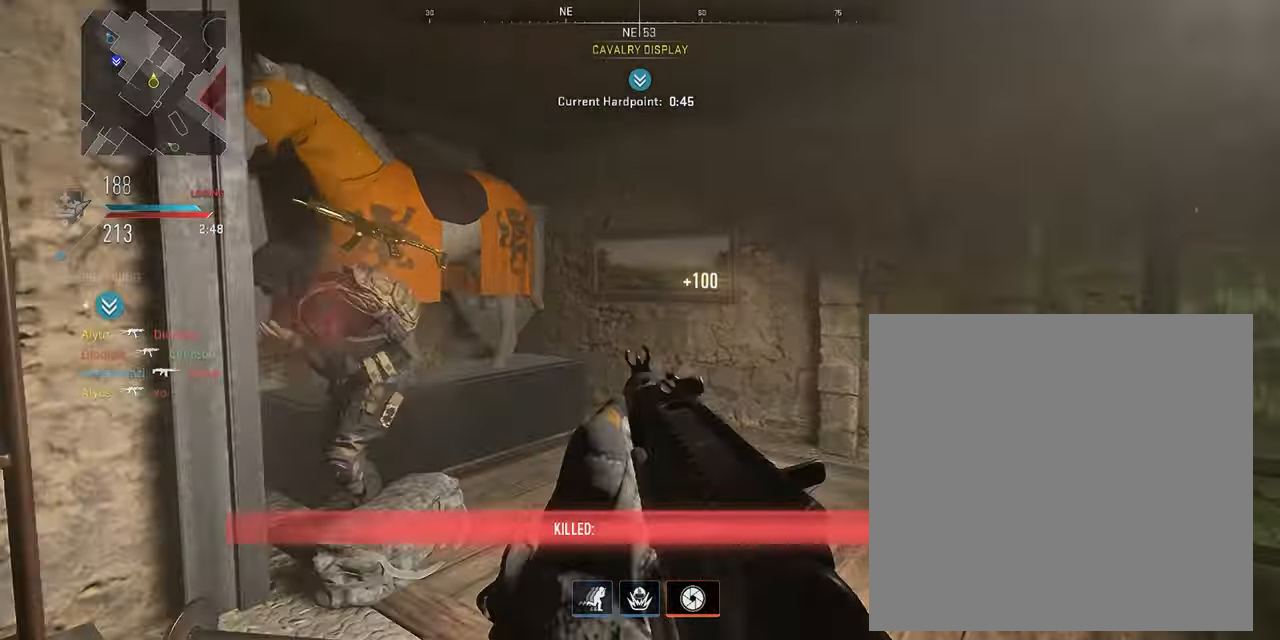
{"buttons": ["L3"], "left_stick": "up", "right_stick": "center", "events": [[17, "L3", "up"], [67, "L3", "down"], [133, "L3", "up"], [233, "L3", "down"], [317, "left_stick", "up"], [317, "right_stick", "center"]]}
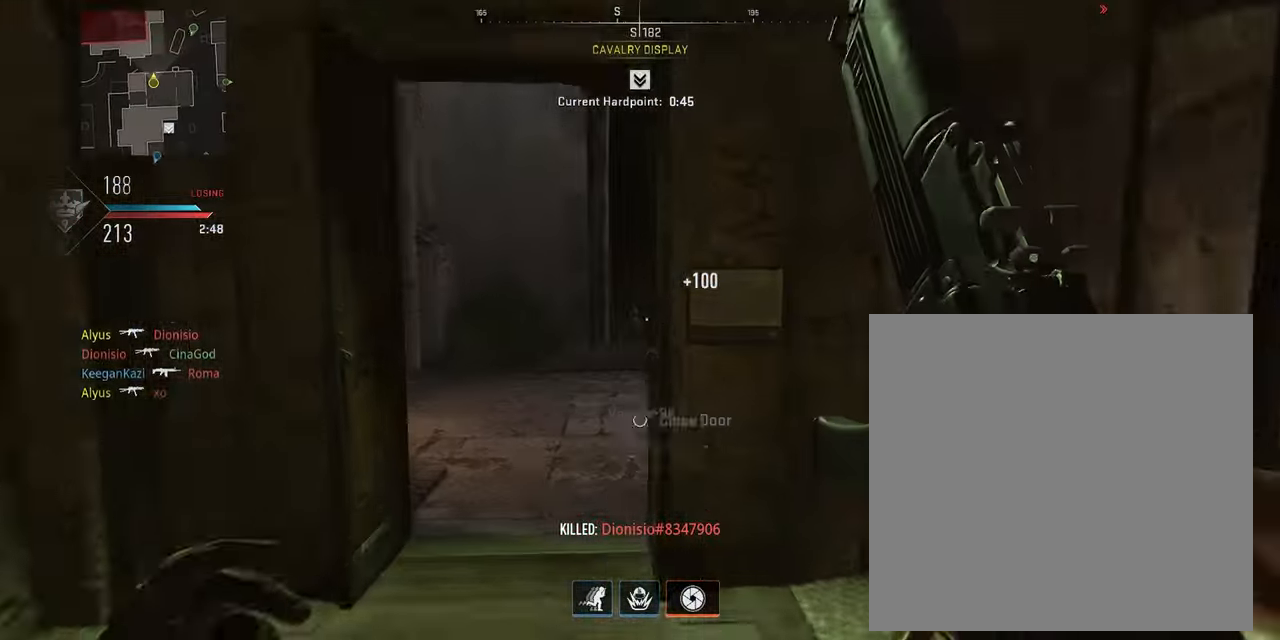
{"buttons": ["L3"], "left_stick": "up", "right_stick": "left", "events": [[100, "right_stick", "left"], [233, "L3", "up"], [317, "L3", "down"], [433, "L3", "up"], [483, "L3", "down"]]}
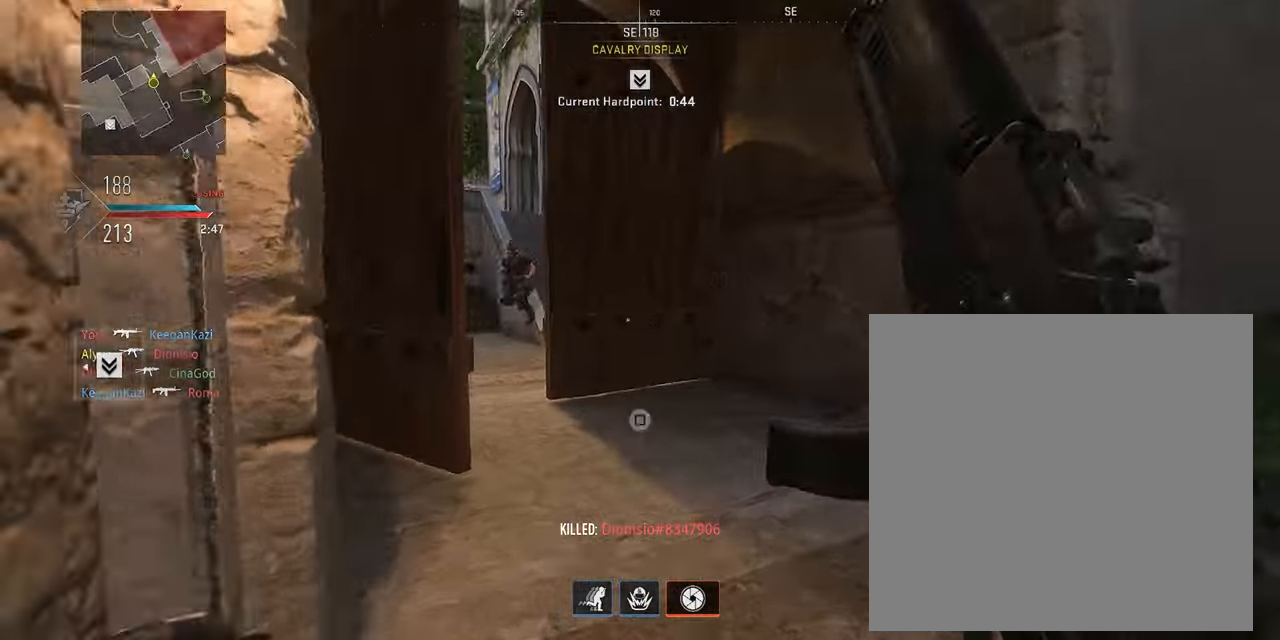
{"buttons": ["L1", "R1", "R3"], "left_stick": "left", "right_stick": "up-left", "events": [[167, "right_stick", "center"], [250, "L3", "up"], [267, "L1", "down"], [283, "left_stick", "right"], [317, "right_stick", "up"], [333, "R1", "down"], [400, "left_stick", "left"], [450, "R3", "down"], [500, "right_stick", "up-left"]]}
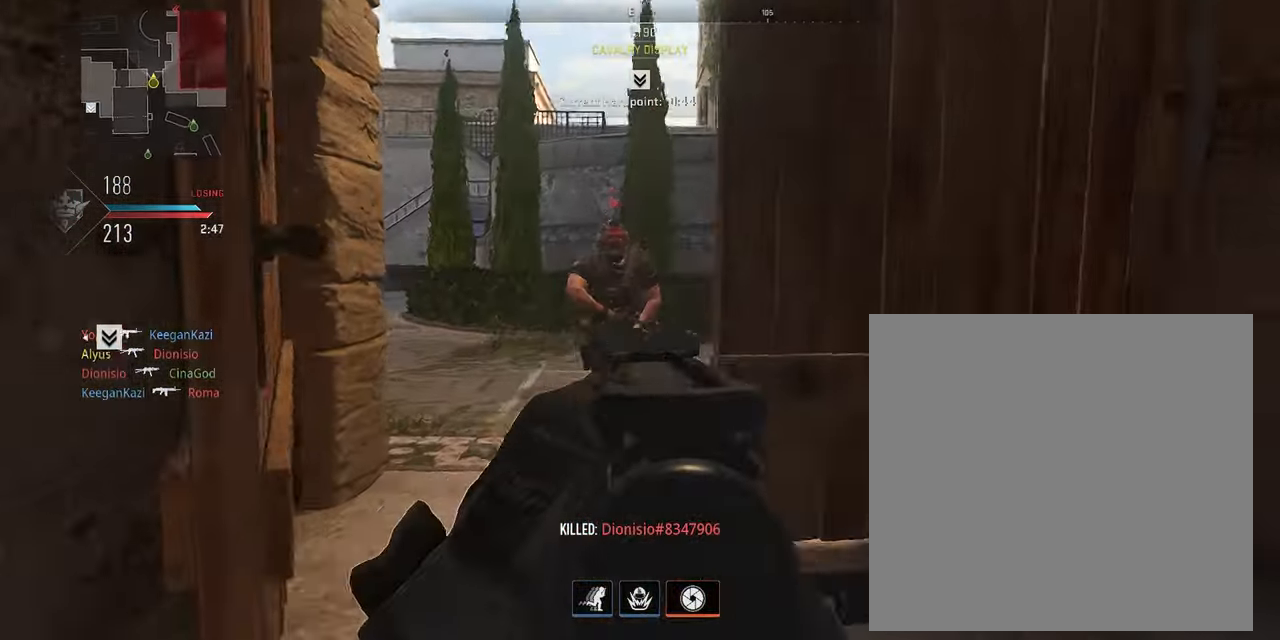
{"buttons": ["L3"], "left_stick": "up", "right_stick": "down", "events": [[150, "right_stick", "up"], [167, "left_stick", "right"], [267, "left_stick", "up"], [300, "right_stick", "up-left"], [417, "L1", "up"], [417, "R3", "up"], [450, "L3", "down"], [467, "R1", "up"], [467, "right_stick", "down"]]}
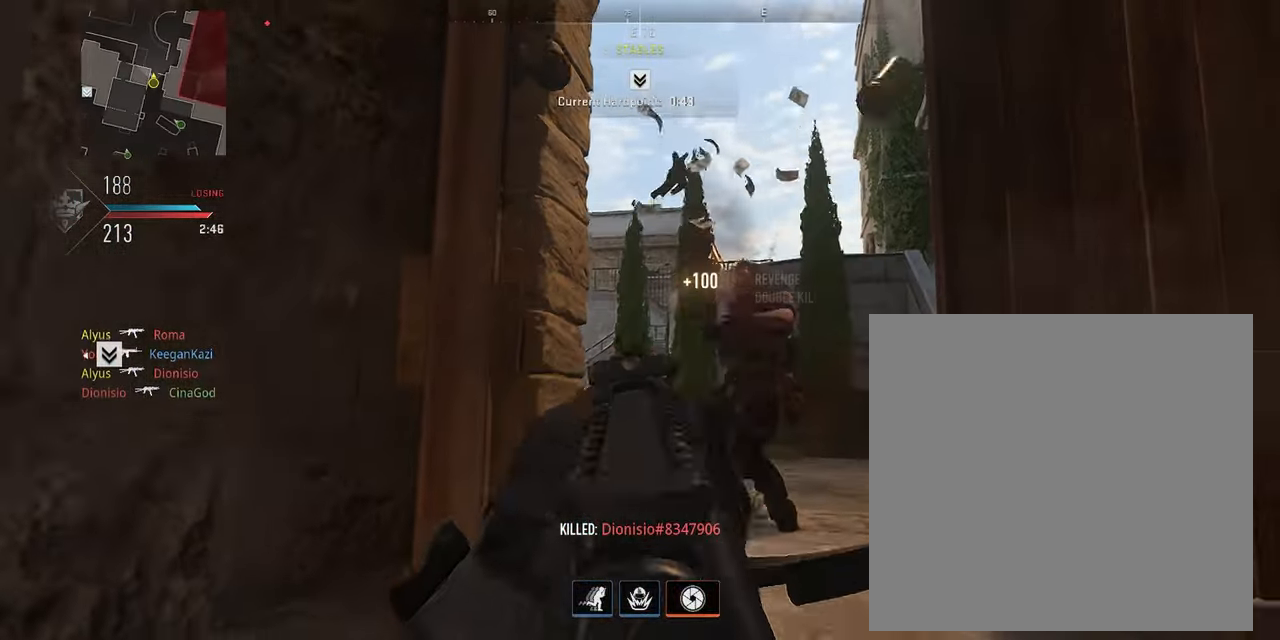
{"buttons": ["L3"], "left_stick": "up", "right_stick": "down-left", "events": [[67, "L3", "up"], [133, "L3", "down"], [167, "right_stick", "center"], [233, "L3", "up"], [283, "L3", "down"], [417, "right_stick", "down-left"]]}
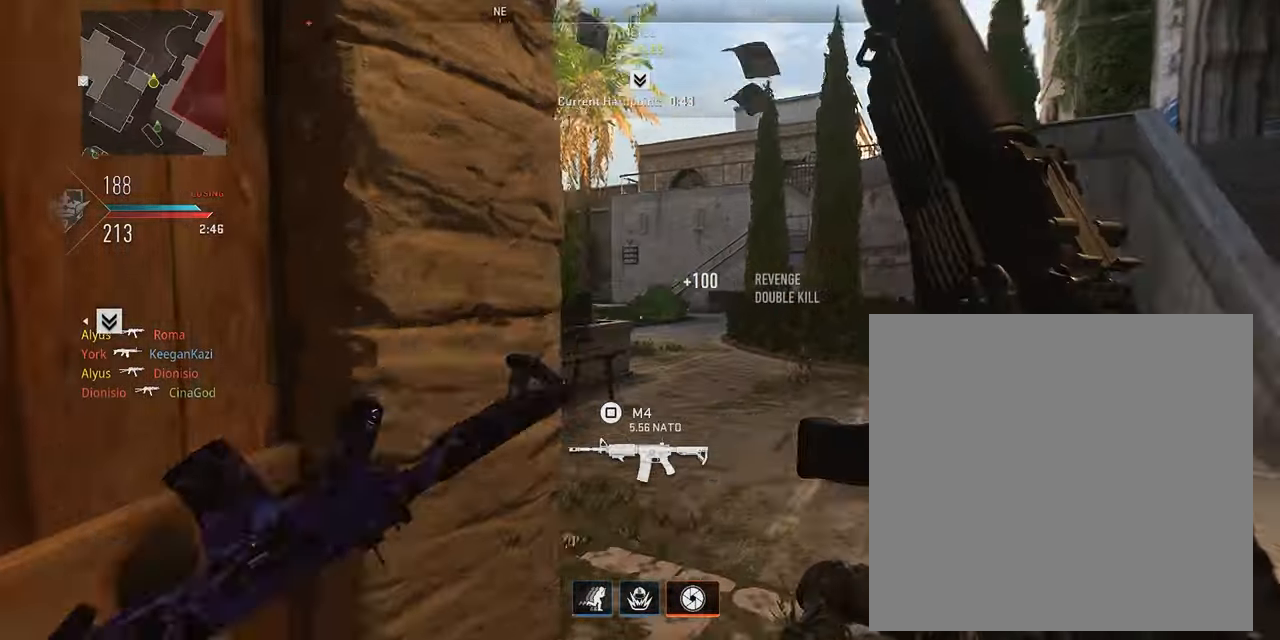
{"buttons": ["CROSS", "L3"], "left_stick": "up", "right_stick": "left", "events": [[50, "right_stick", "center"], [67, "L3", "up"], [117, "L3", "down"], [167, "right_stick", "left"], [250, "right_stick", "center"], [400, "right_stick", "left"], [500, "CROSS", "down"]]}
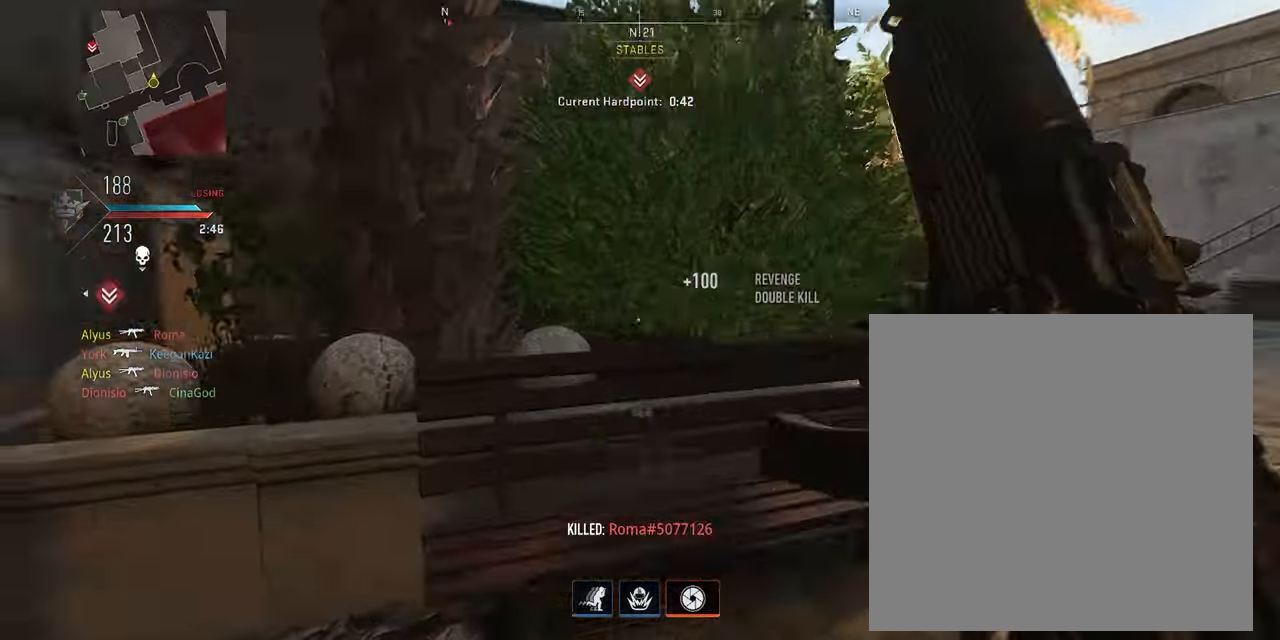
{"buttons": [], "left_stick": "up", "right_stick": "center", "events": [[33, "right_stick", "center"], [50, "L3", "up"], [117, "CROSS", "up"], [217, "CROSS", "down"], [234, "L3", "down"], [300, "CROSS", "up"], [334, "L3", "up"]]}
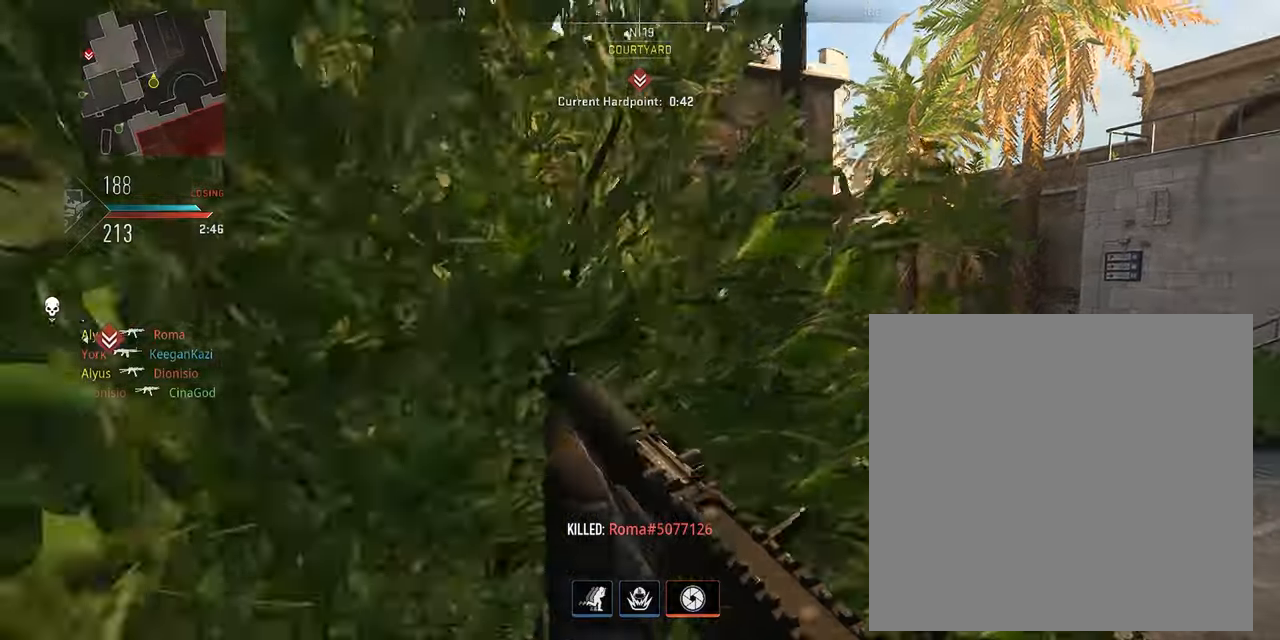
{"buttons": ["L3"], "left_stick": "up", "right_stick": "center", "events": [[17, "L3", "down"], [150, "L3", "up"], [200, "CROSS", "down"], [234, "L3", "down"], [300, "L3", "up"], [334, "CROSS", "up"], [434, "L3", "down"]]}
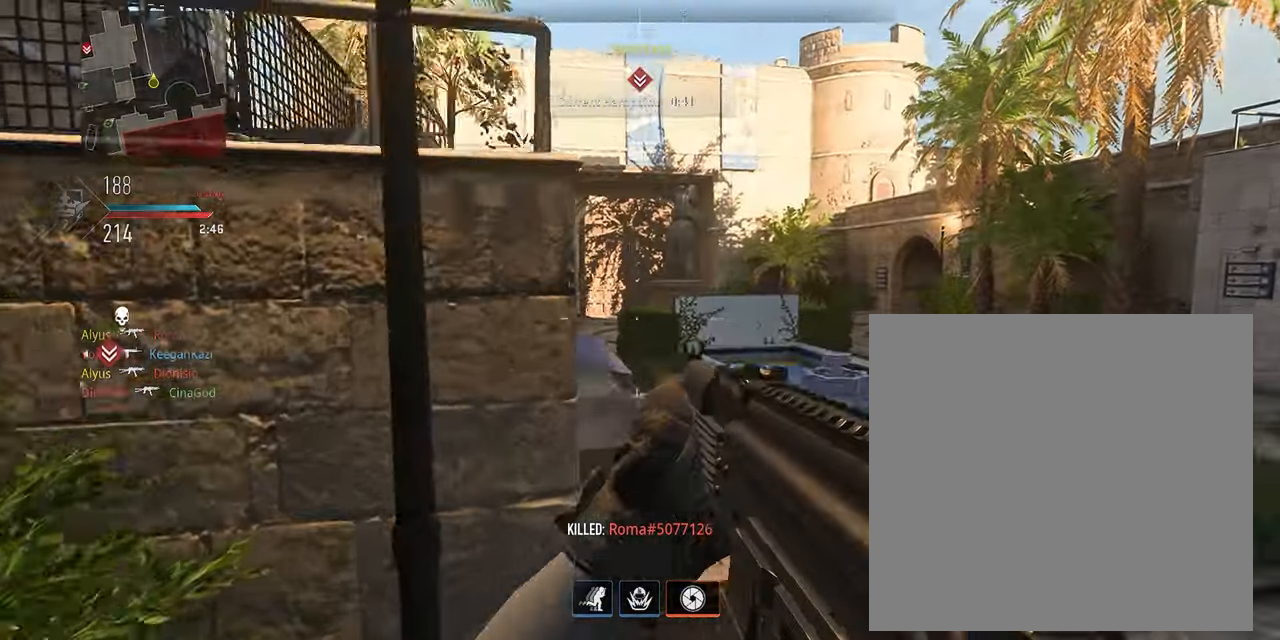
{"buttons": [], "left_stick": "up", "right_stick": "center", "events": [[34, "L3", "up"], [150, "L3", "down"], [250, "L3", "up"], [317, "L3", "down"], [450, "L3", "up"]]}
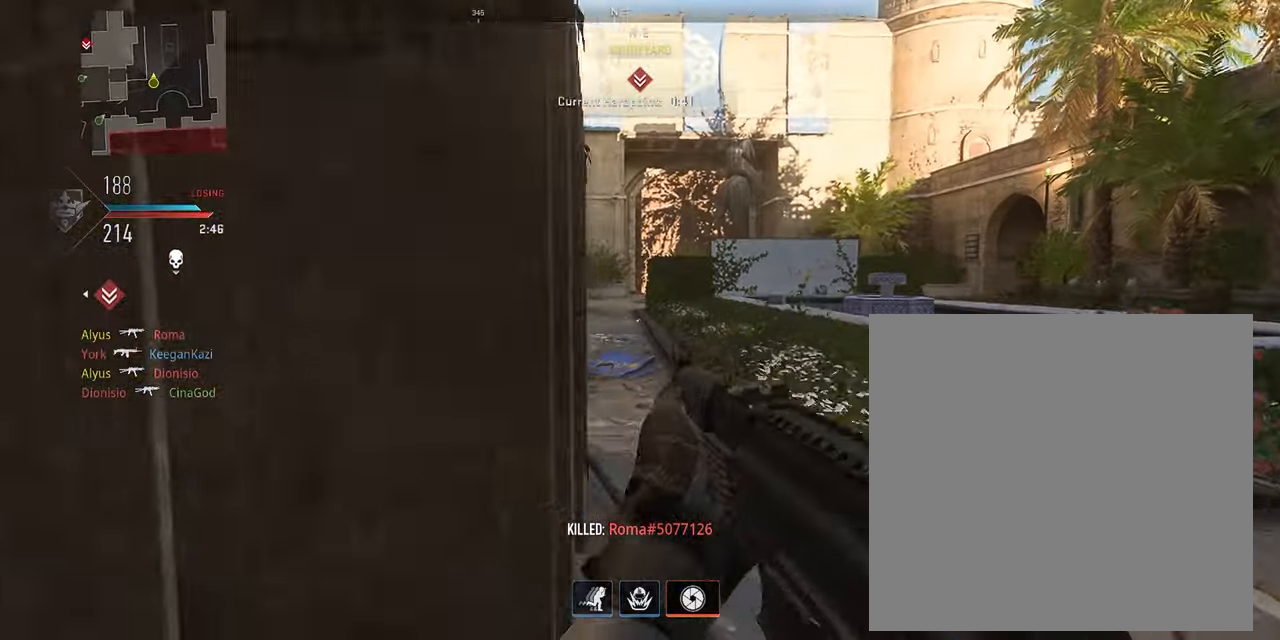
{"buttons": ["L1"], "left_stick": "up-left", "right_stick": "center", "events": [[217, "L1", "down"], [434, "left_stick", "up-left"]]}
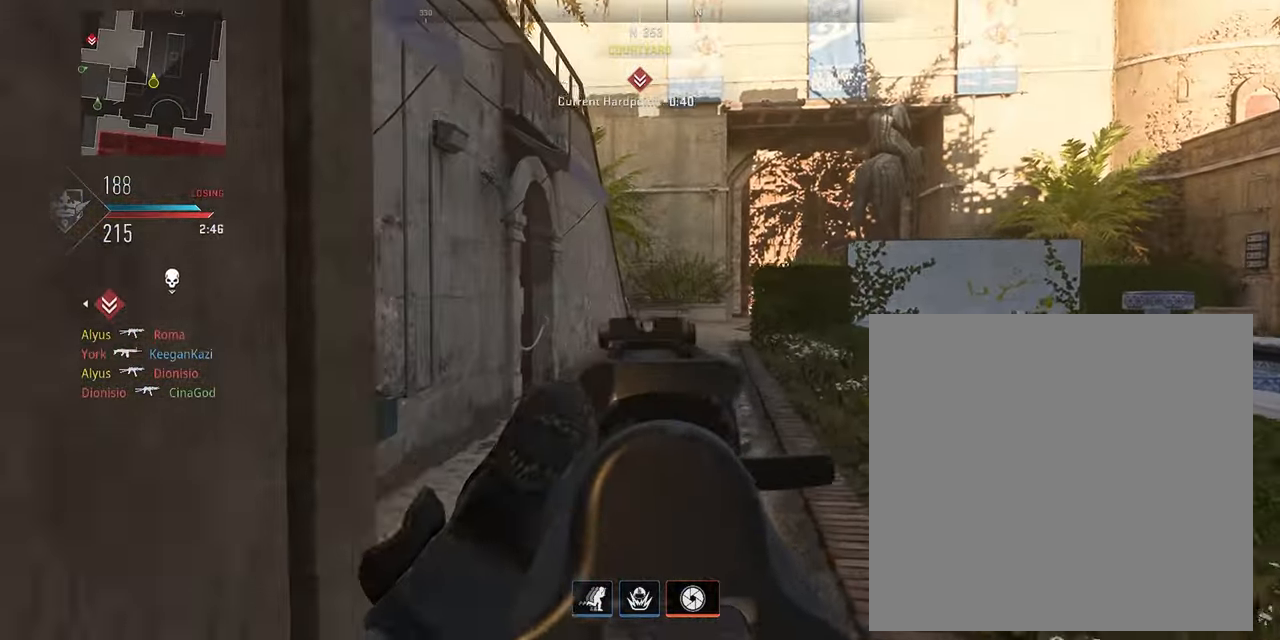
{"buttons": ["L1"], "left_stick": "down-left", "right_stick": "center", "events": [[34, "left_stick", "down-left"]]}
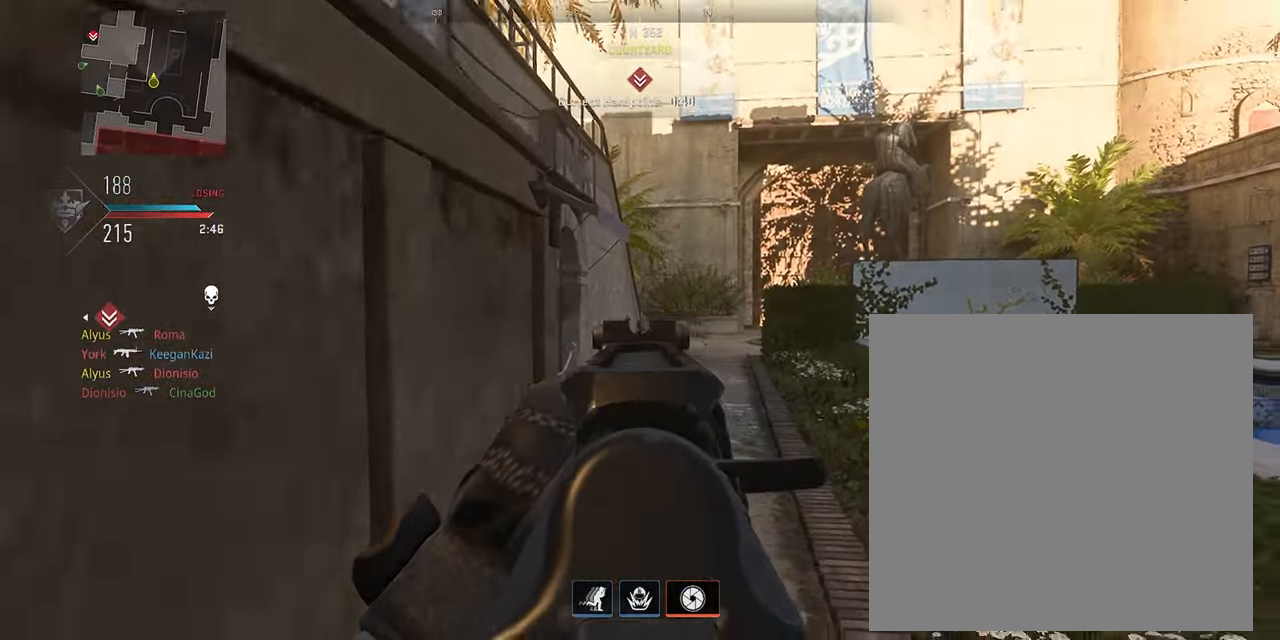
{"buttons": [], "left_stick": "up", "right_stick": "up", "events": [[50, "L1", "up"], [250, "left_stick", "left"], [350, "right_stick", "up"], [400, "left_stick", "up"]]}